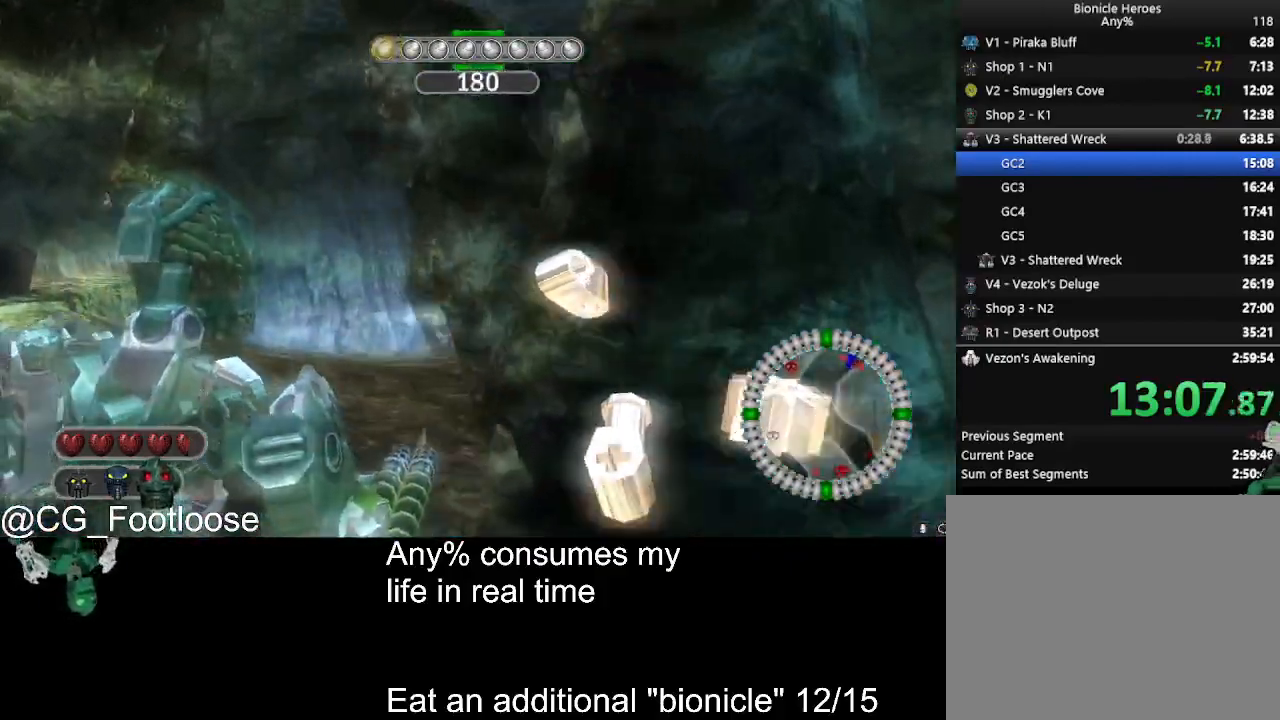
Gameplay with keyboard and mouse; each line is a JSON object with the keys and mouse buttons held at the frame after it. "events" lists presses ("down") and releases ("up") of "1", "a", "d", "down", "escape", "left", "q", "return", "right", "s", "space", "up", "w", "mouse_left", "mouse_wheel_up" and "mouse_wheel_down" between this image and that frame as [ms after this image, input, new state], when the widget could be followed in between. "mouse_left", "mouse_wheel_up", "mouse_wheel_down" = the "left", "wheel_up", "wheel_down" buttons of the "mouse" list. No other keys are recorded. Not read: mouse_move.
{"keys": ["w"], "mouse": [], "events": [[317, "mouse_wheel_up", "down"], [367, "mouse_wheel_up", "up"], [500, "a", "up"]]}
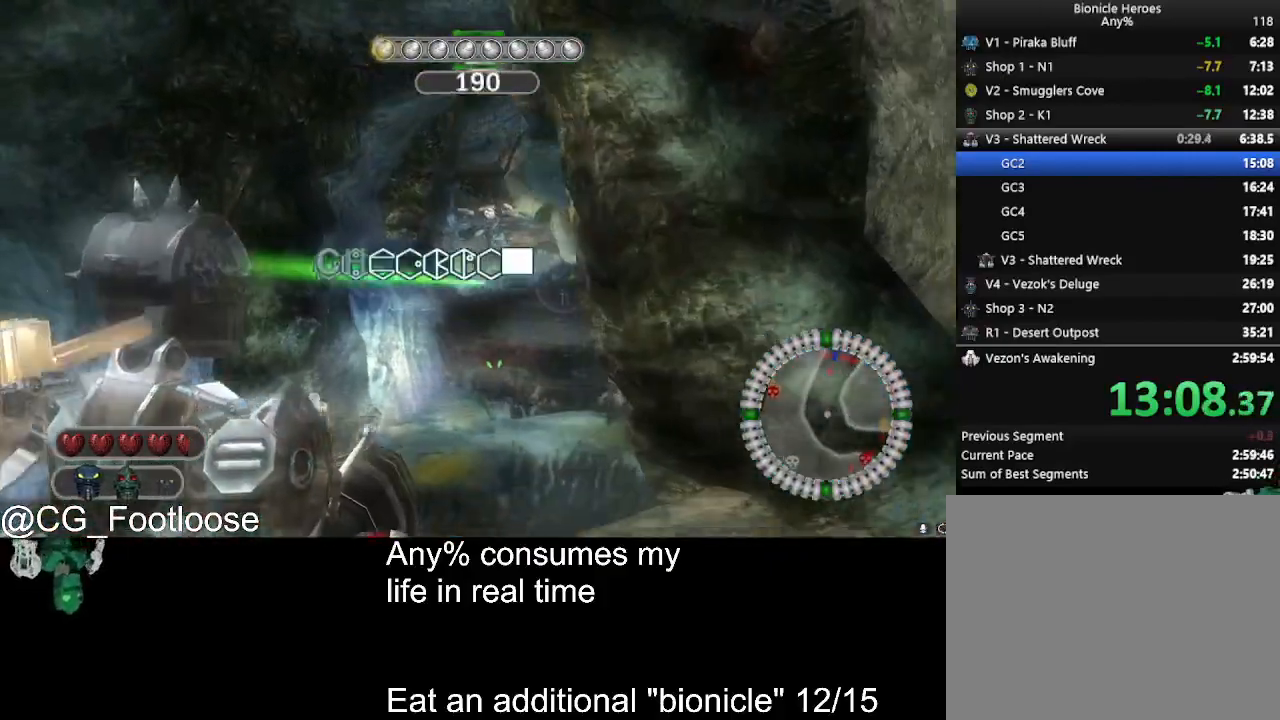
{"keys": [], "mouse": [], "events": [[183, "d", "down"], [183, "mouse_left", "down"], [283, "mouse_left", "up"], [383, "w", "up"], [467, "d", "up"]]}
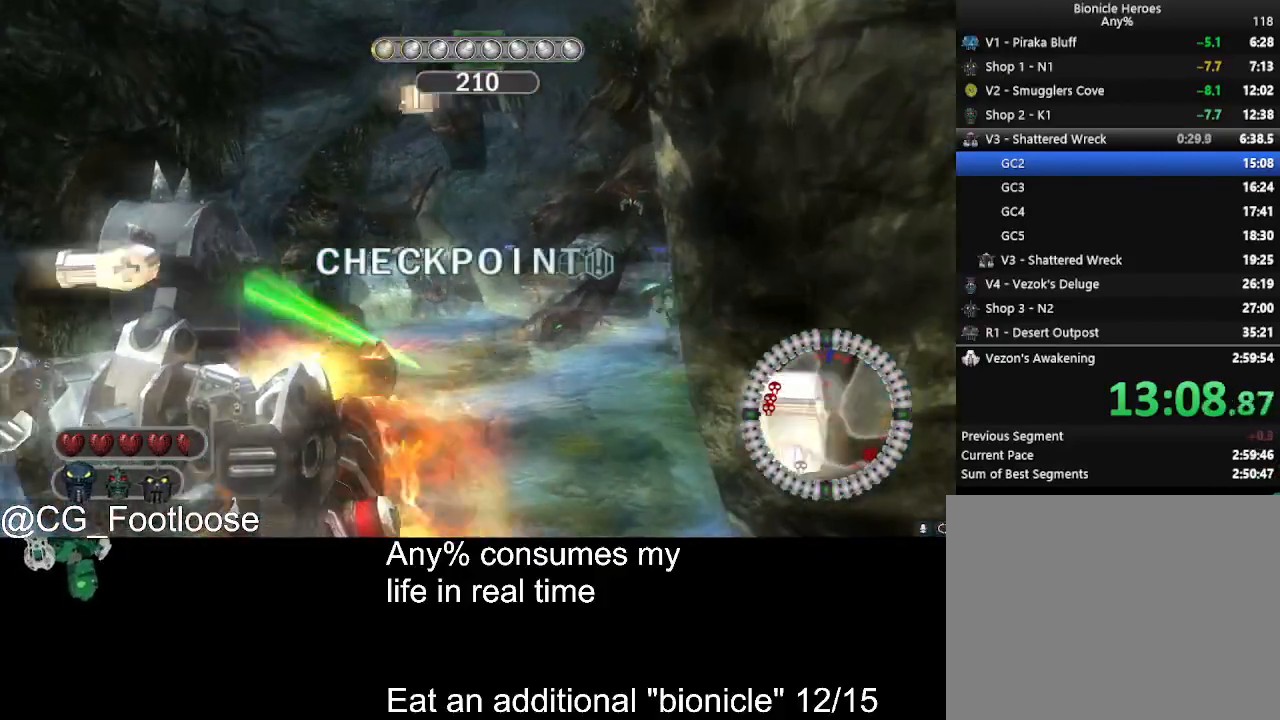
{"keys": ["d"], "mouse": ["left"], "events": [[67, "a", "down"], [350, "a", "up"], [350, "d", "down"], [400, "mouse_left", "down"]]}
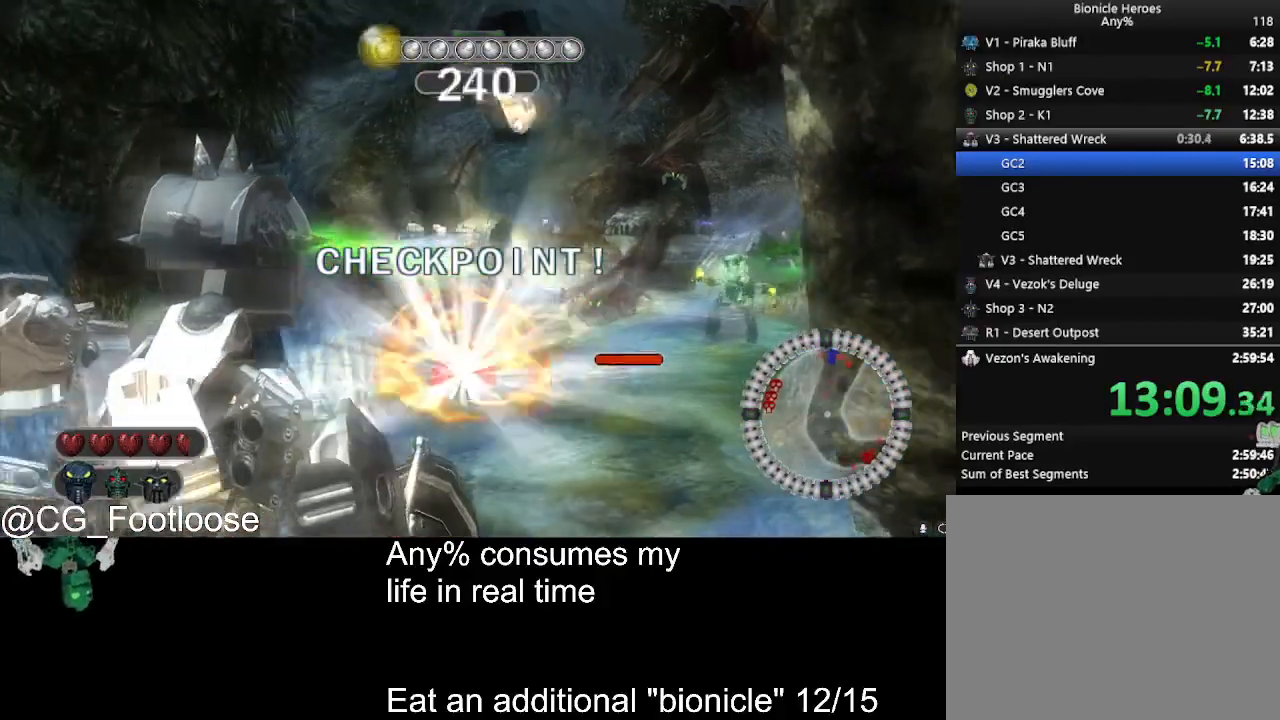
{"keys": ["w"], "mouse": [], "events": [[33, "mouse_left", "up"], [117, "a", "down"], [117, "d", "up"], [167, "mouse_left", "down"], [267, "mouse_left", "up"], [317, "a", "up"], [317, "d", "down"], [400, "d", "up"], [400, "w", "down"]]}
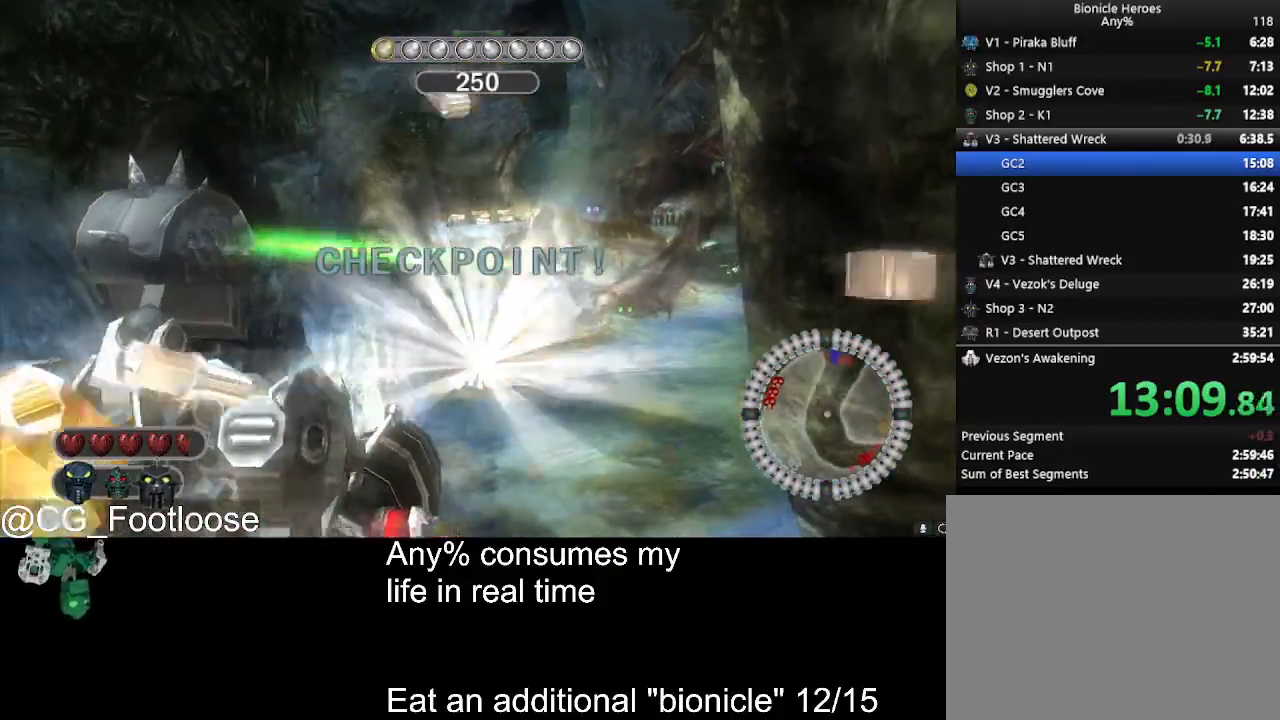
{"keys": ["w"], "mouse": [], "events": [[367, "mouse_left", "down"], [417, "mouse_left", "up"]]}
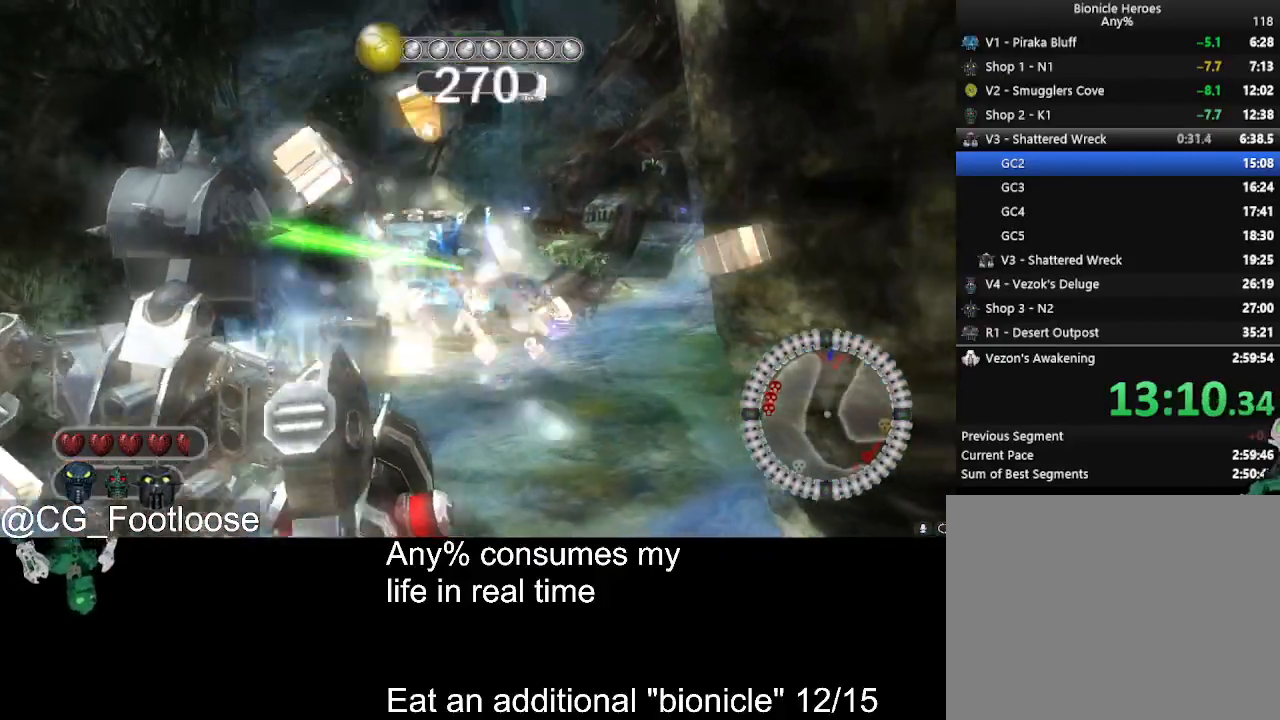
{"keys": ["w"], "mouse": [], "events": [[67, "mouse_left", "down"], [150, "mouse_left", "up"], [250, "mouse_left", "down"], [350, "mouse_left", "up"]]}
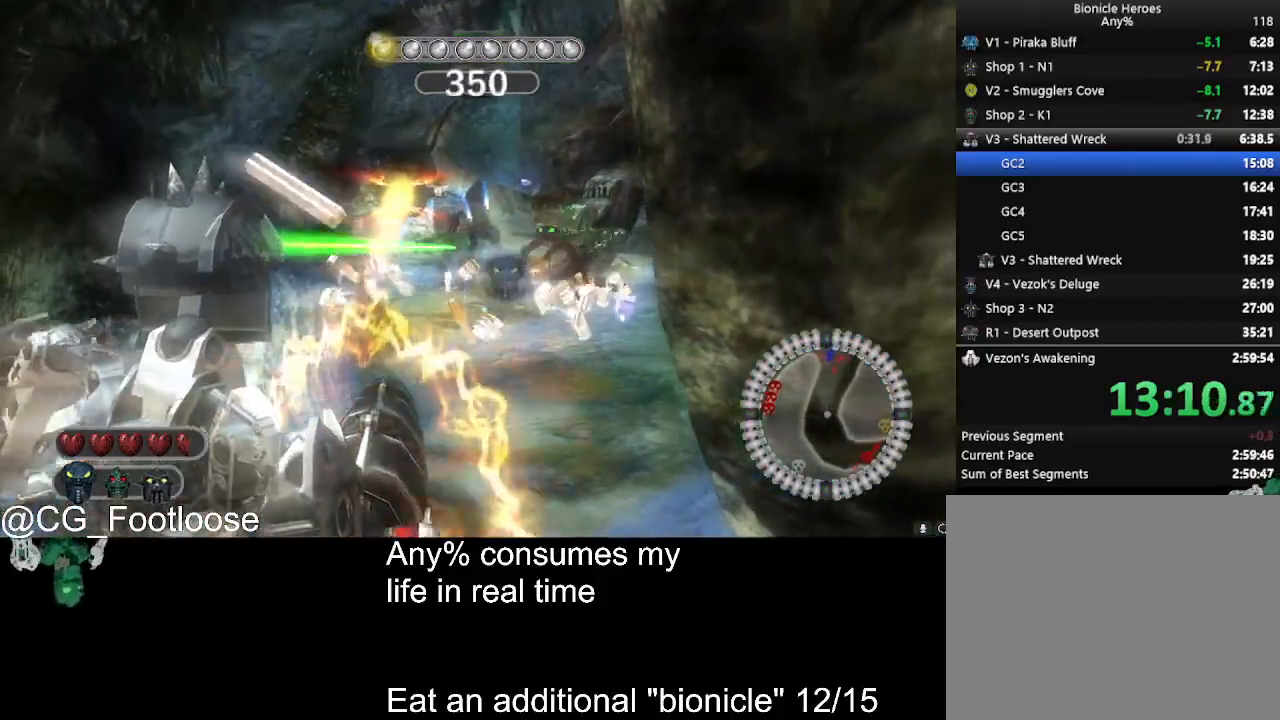
{"keys": ["w"], "mouse": ["left"], "events": [[500, "mouse_left", "down"]]}
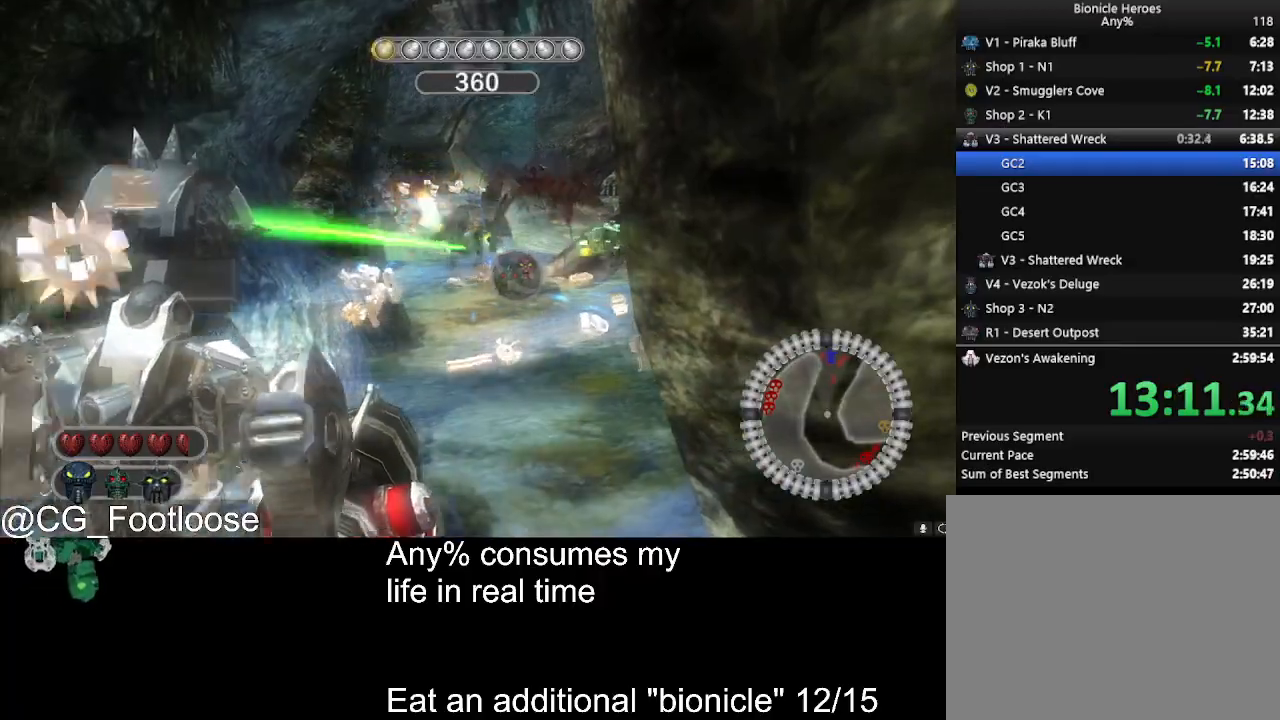
{"keys": ["w"], "mouse": ["left"], "events": [[133, "q", "down"], [233, "mouse_left", "up"], [233, "q", "up"], [383, "mouse_left", "down"]]}
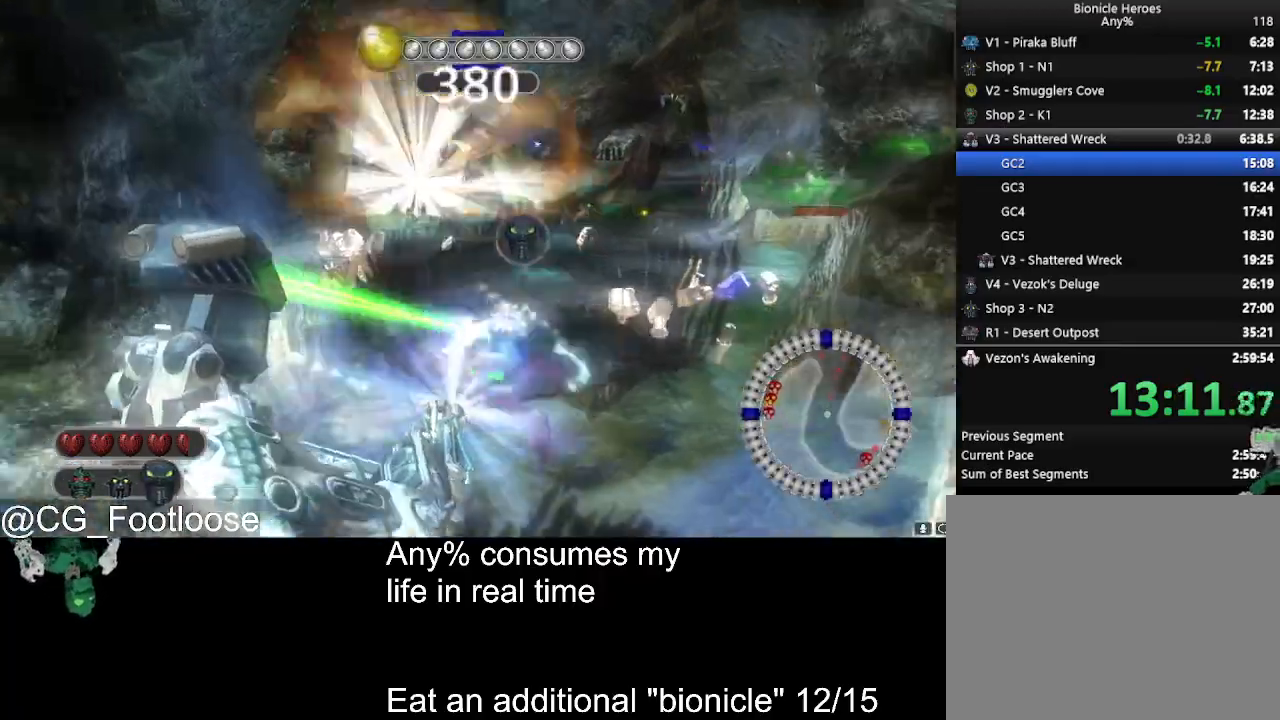
{"keys": ["d", "w"], "mouse": ["left"], "events": [[250, "d", "down"]]}
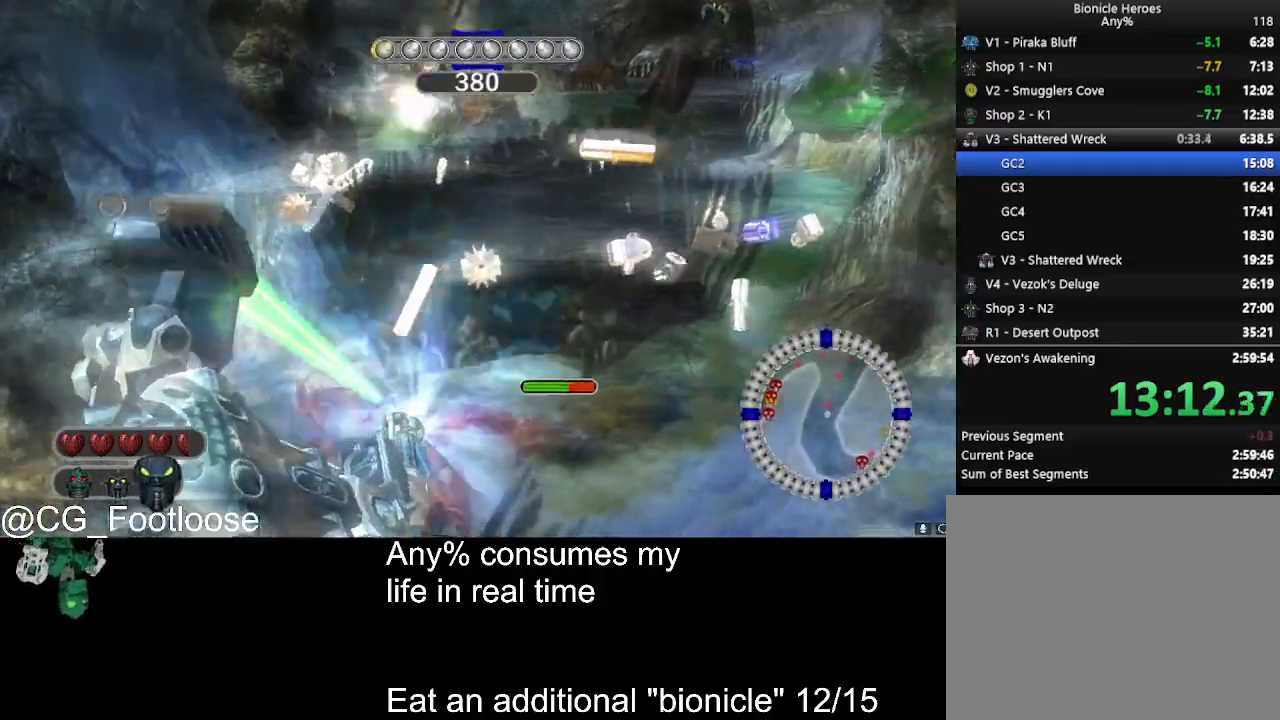
{"keys": ["d", "w"], "mouse": ["left"], "events": []}
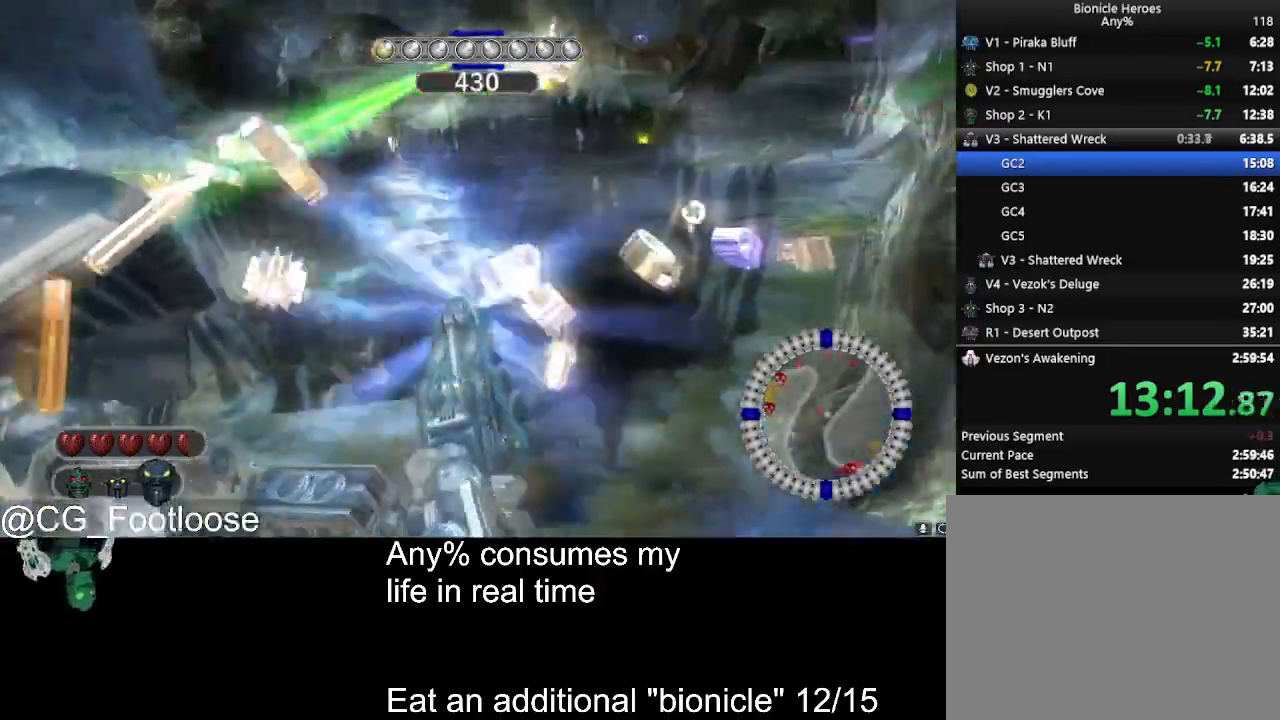
{"keys": ["d", "w"], "mouse": ["left"], "events": [[183, "a", "down"], [333, "a", "up"]]}
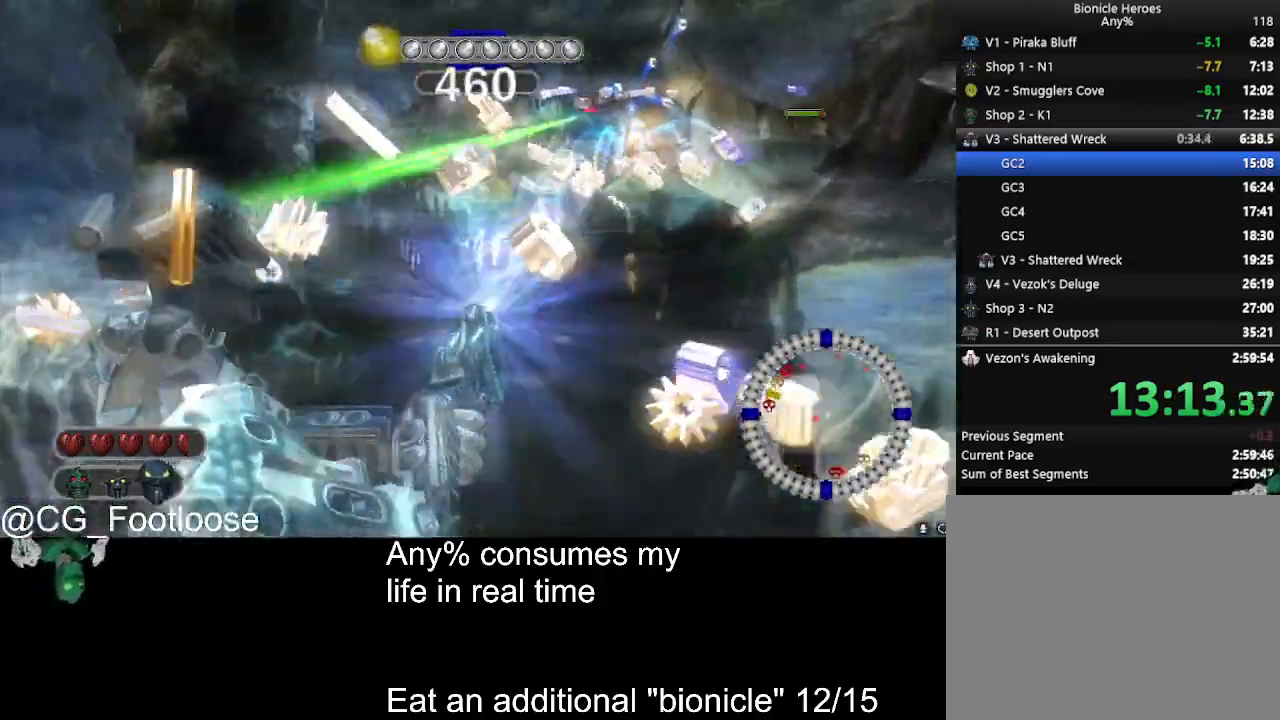
{"keys": ["d", "w"], "mouse": ["left"], "events": []}
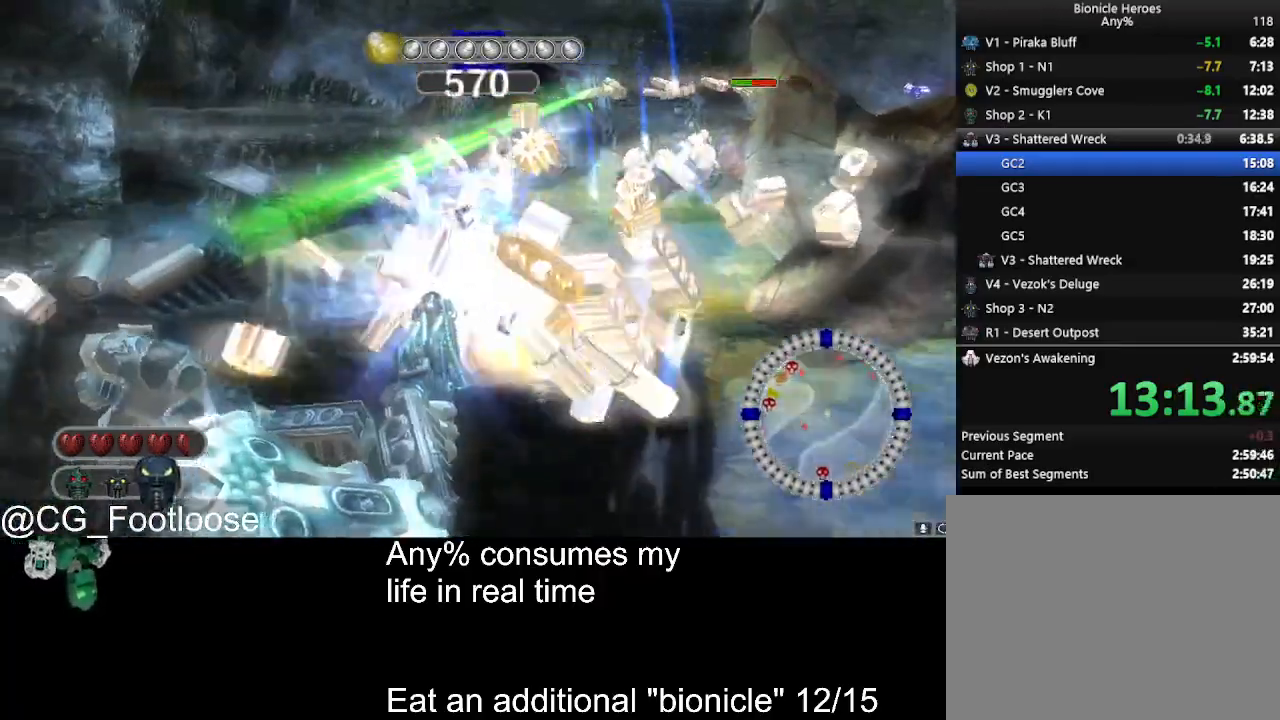
{"keys": ["d", "w"], "mouse": ["left"], "events": []}
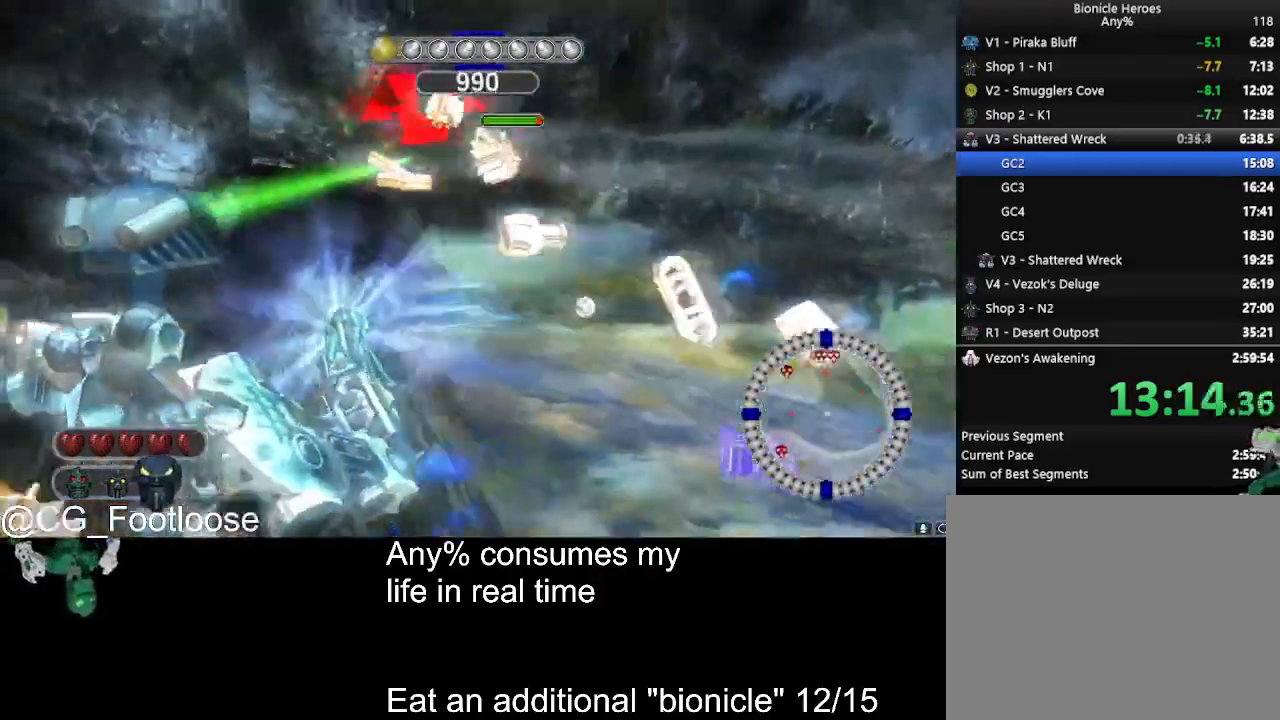
{"keys": ["d", "w"], "mouse": ["left"], "events": []}
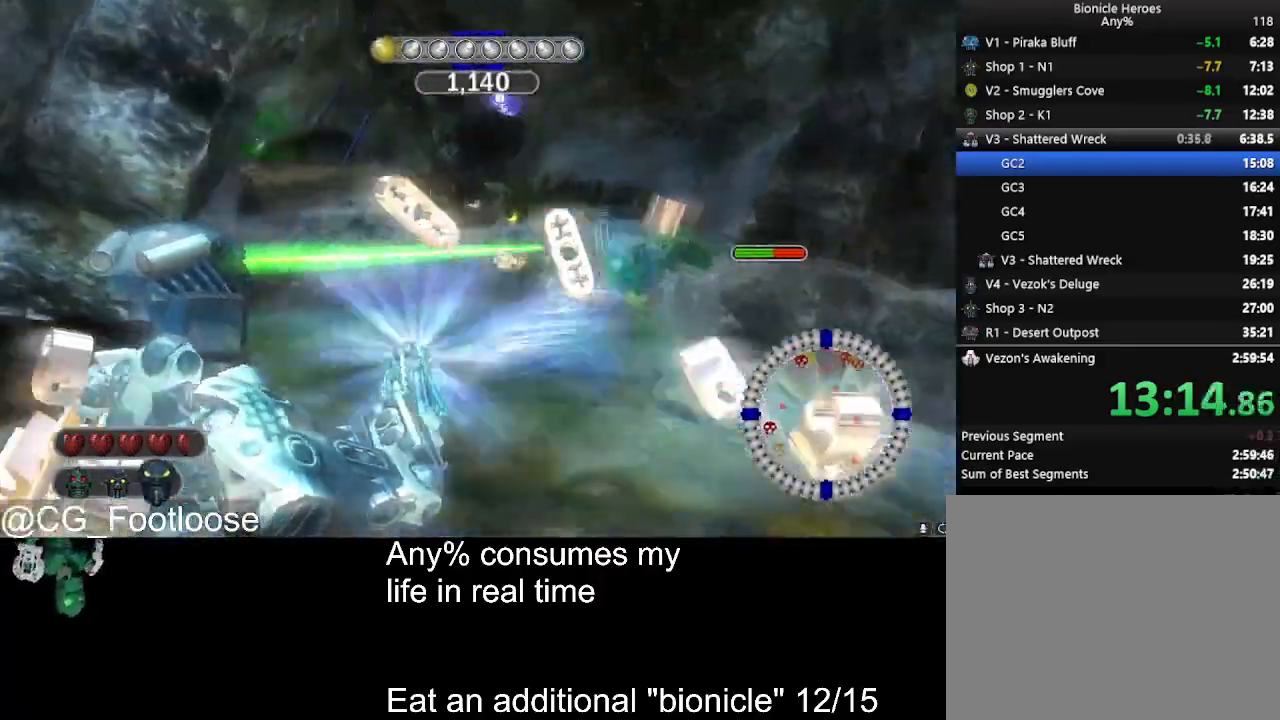
{"keys": ["a", "w"], "mouse": ["left"], "events": [[350, "a", "down"], [383, "d", "up"]]}
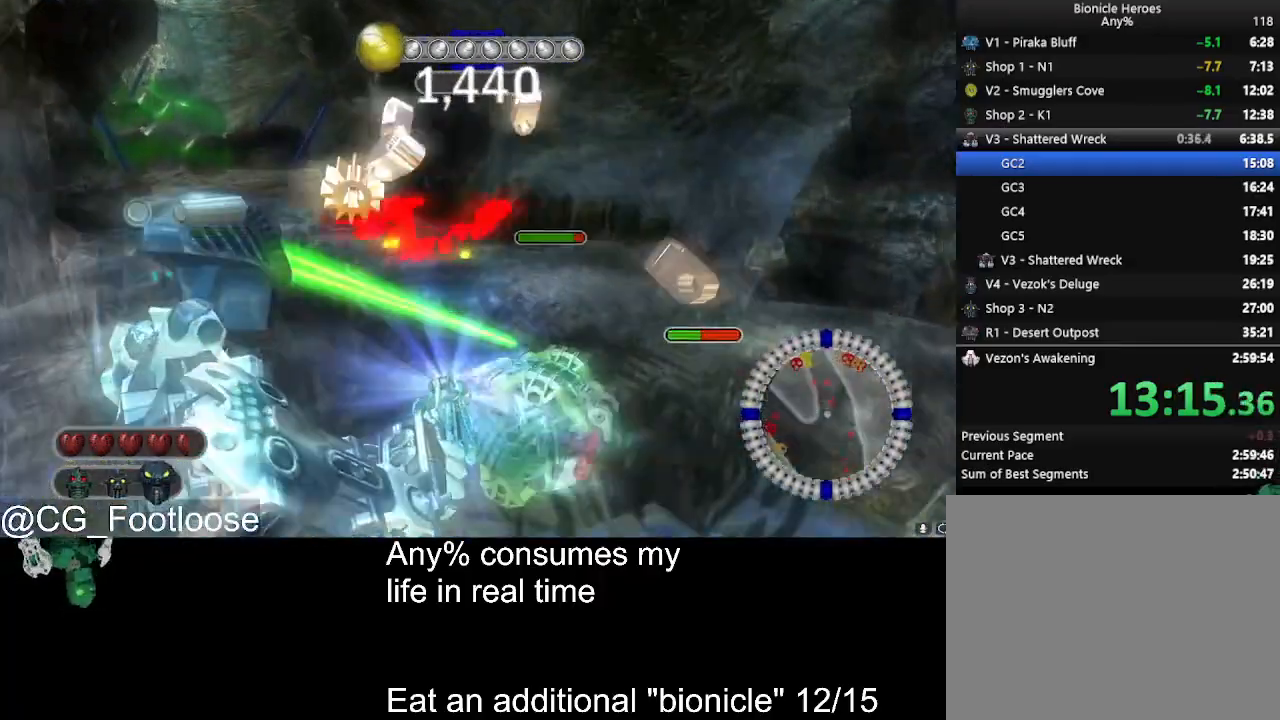
{"keys": ["d", "w"], "mouse": ["left"], "events": [[317, "a", "up"], [317, "d", "down"]]}
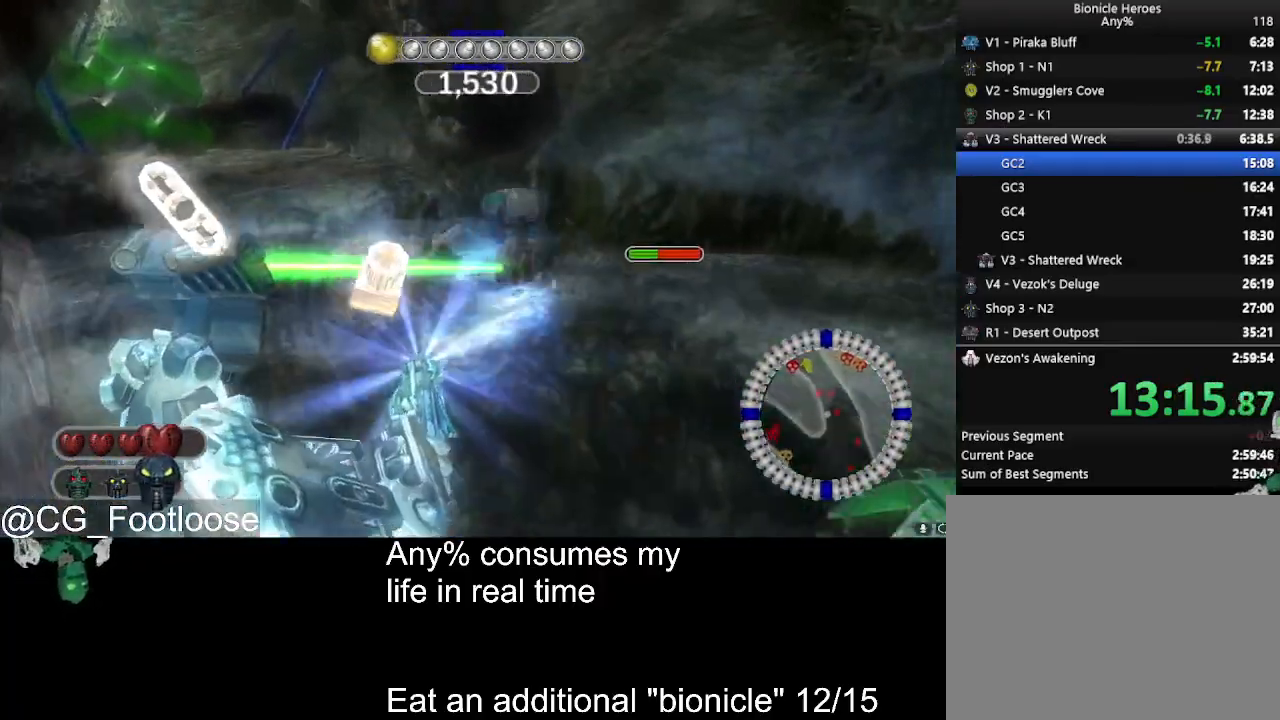
{"keys": ["d", "w"], "mouse": ["left"], "events": []}
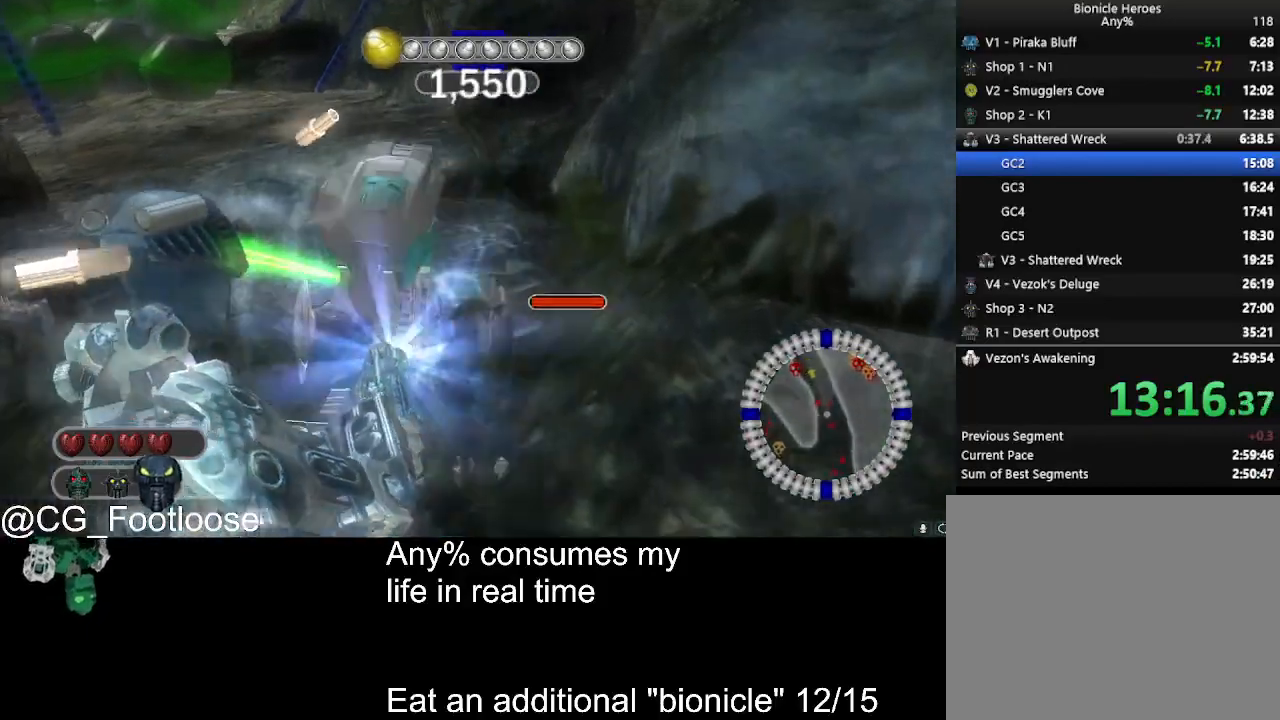
{"keys": ["w"], "mouse": [], "events": [[100, "a", "down"], [100, "d", "up"], [200, "a", "up"], [250, "d", "down"], [350, "mouse_left", "up"], [483, "d", "up"]]}
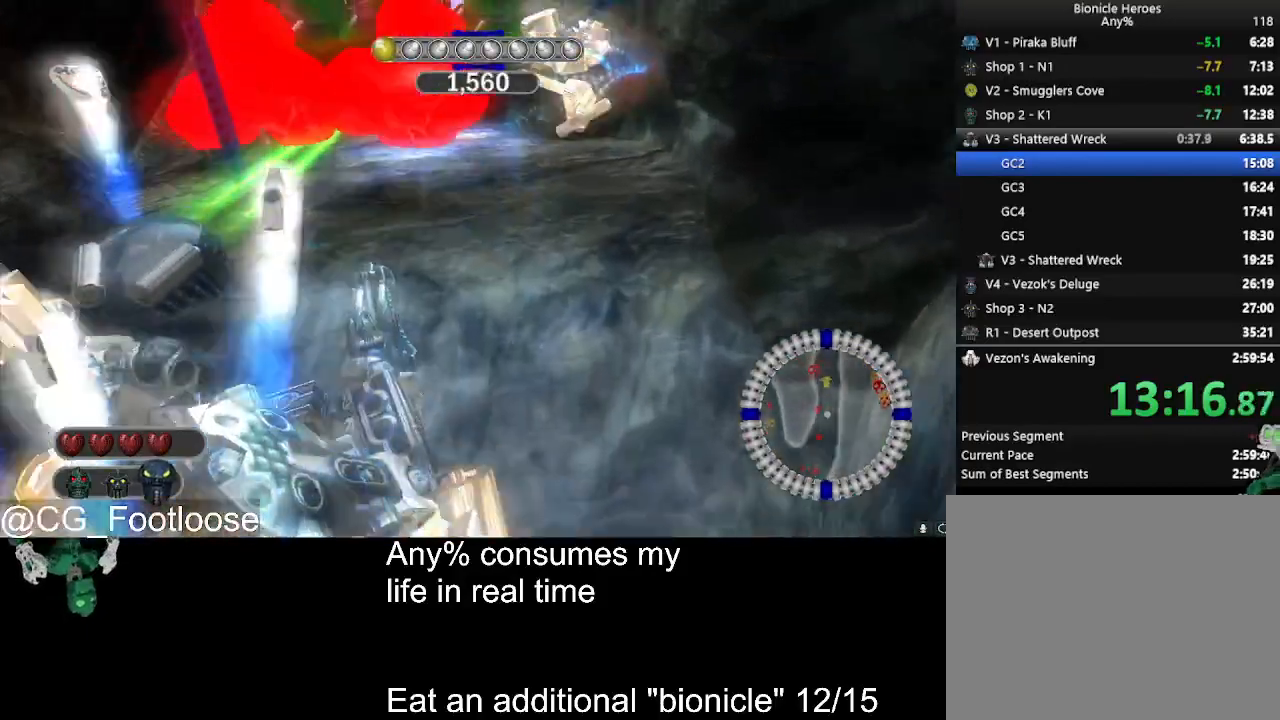
{"keys": ["d", "w"], "mouse": [], "events": [[33, "a", "down"], [167, "a", "up"], [217, "d", "down"]]}
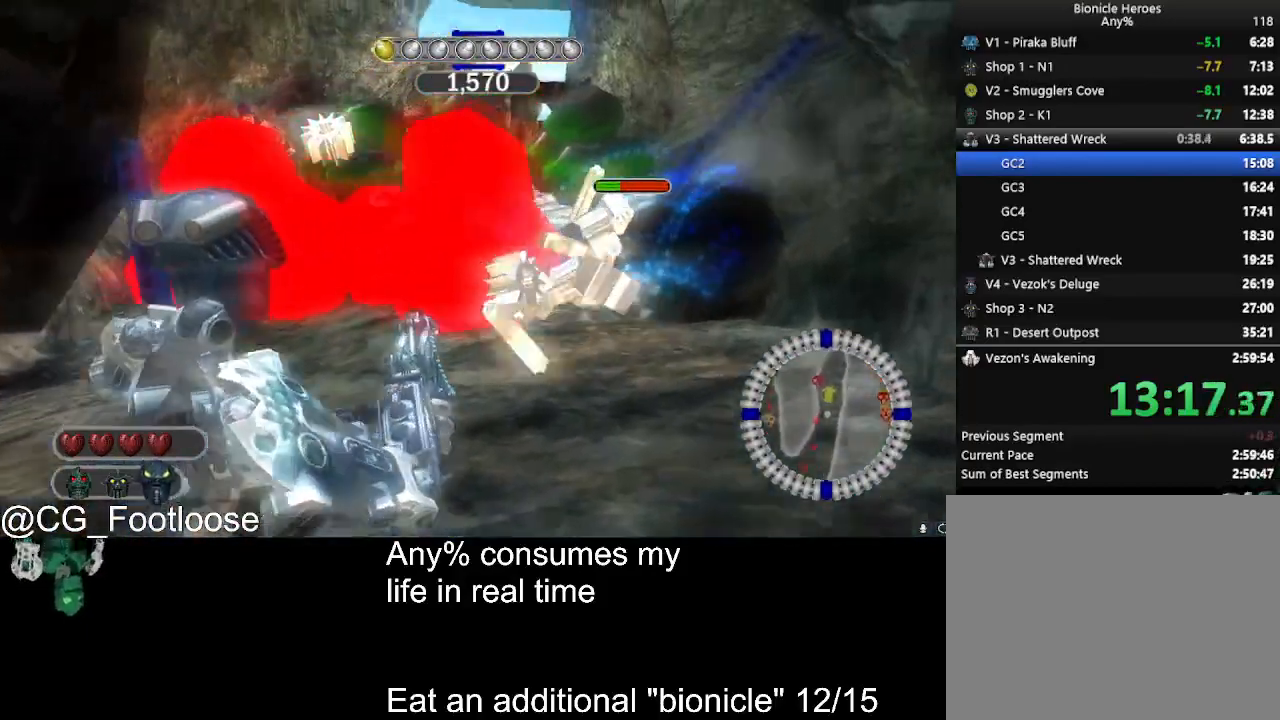
{"keys": ["d", "w"], "mouse": [], "events": []}
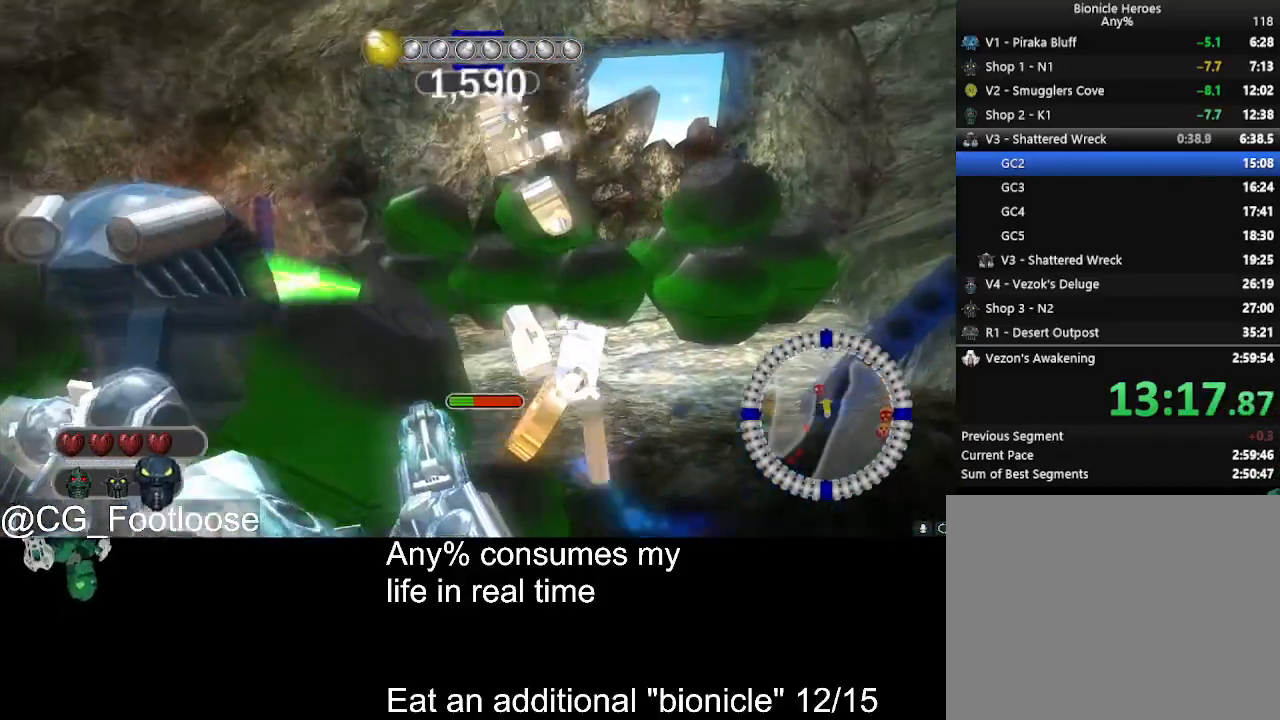
{"keys": ["d", "w"], "mouse": [], "events": [[67, "mouse_wheel_up", "down"], [117, "mouse_wheel_up", "up"]]}
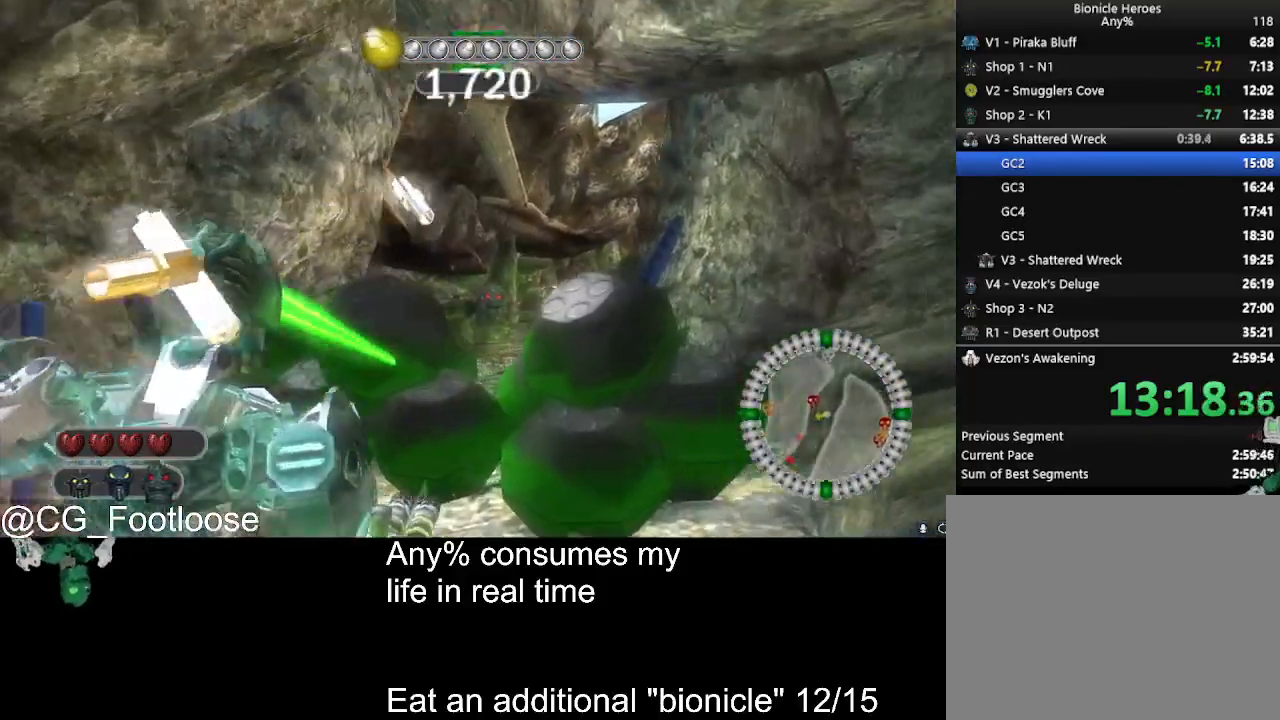
{"keys": ["a", "w"], "mouse": [], "events": [[117, "mouse_left", "down"], [267, "mouse_left", "up"], [367, "a", "down"], [367, "d", "up"]]}
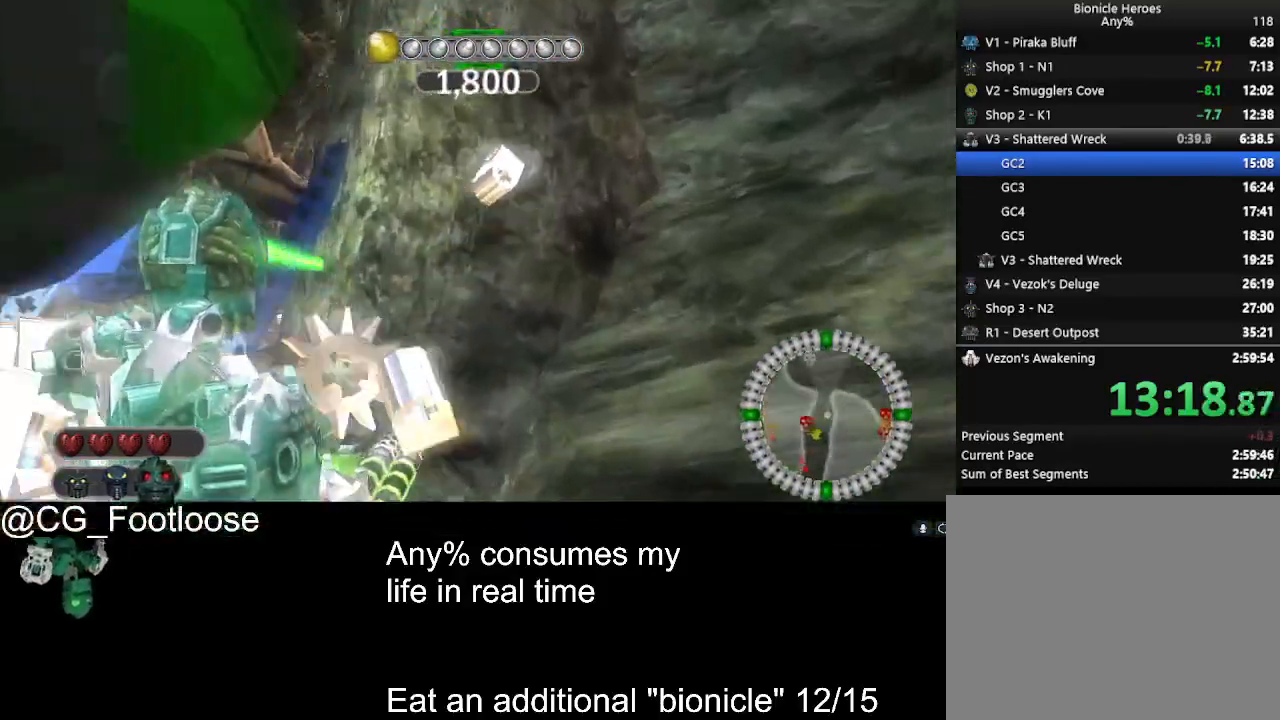
{"keys": ["a", "w"], "mouse": [], "events": []}
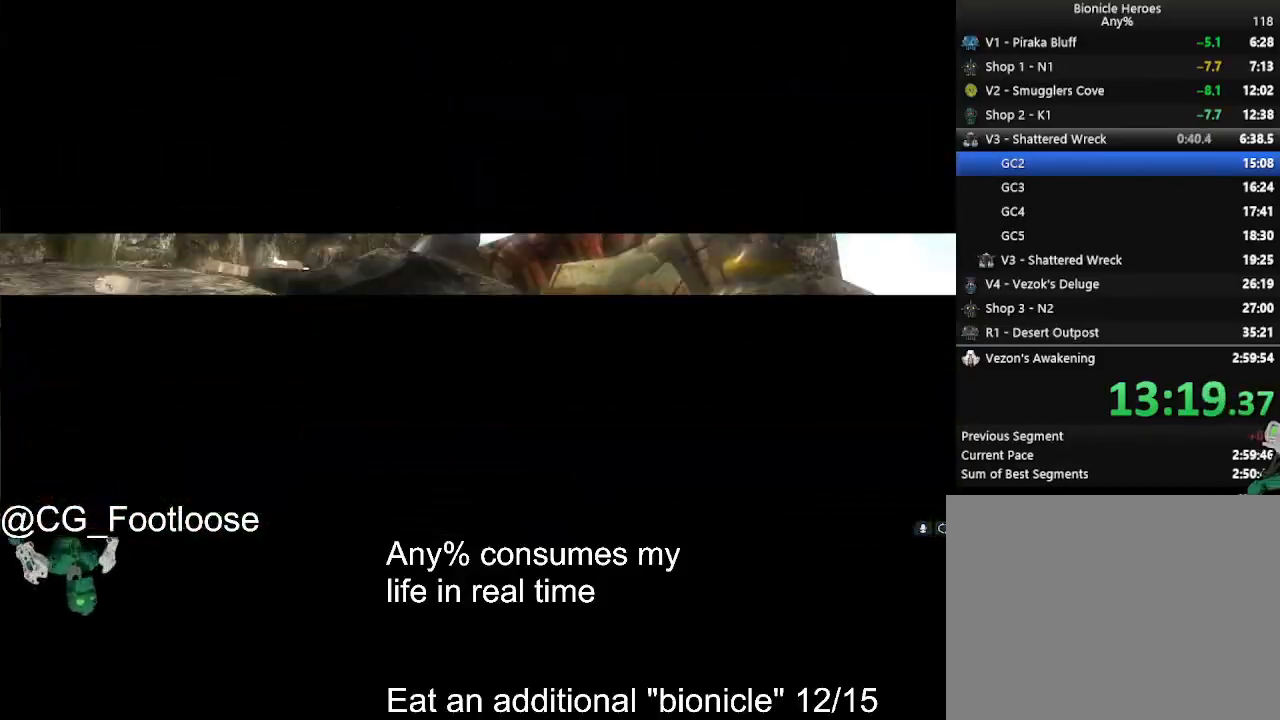
{"keys": ["a", "w"], "mouse": [], "events": []}
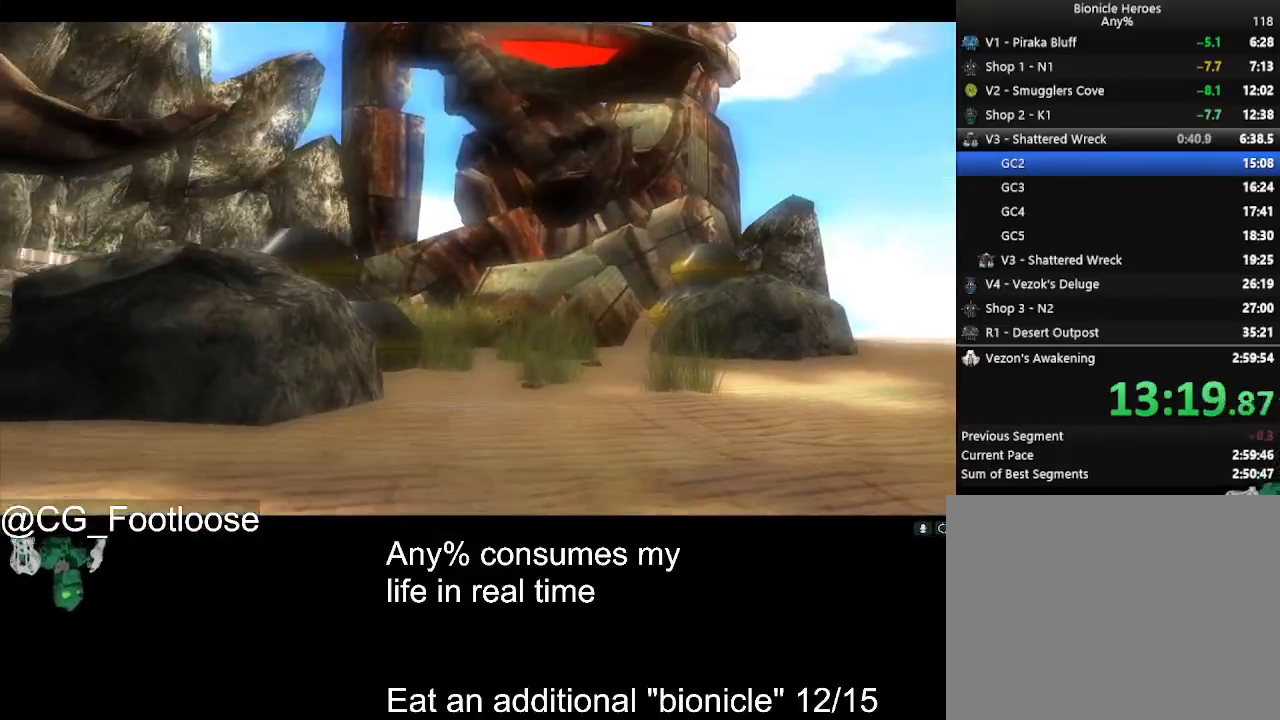
{"keys": ["a", "w"], "mouse": [], "events": []}
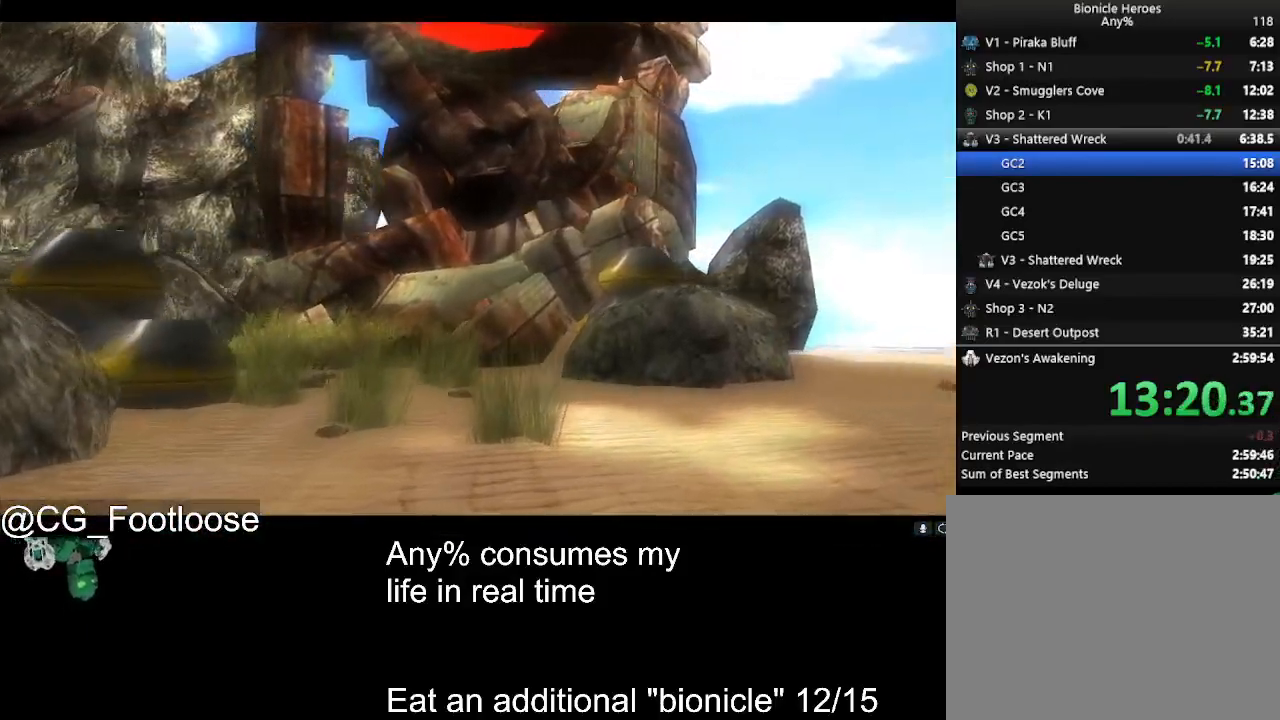
{"keys": ["a", "w"], "mouse": [], "events": []}
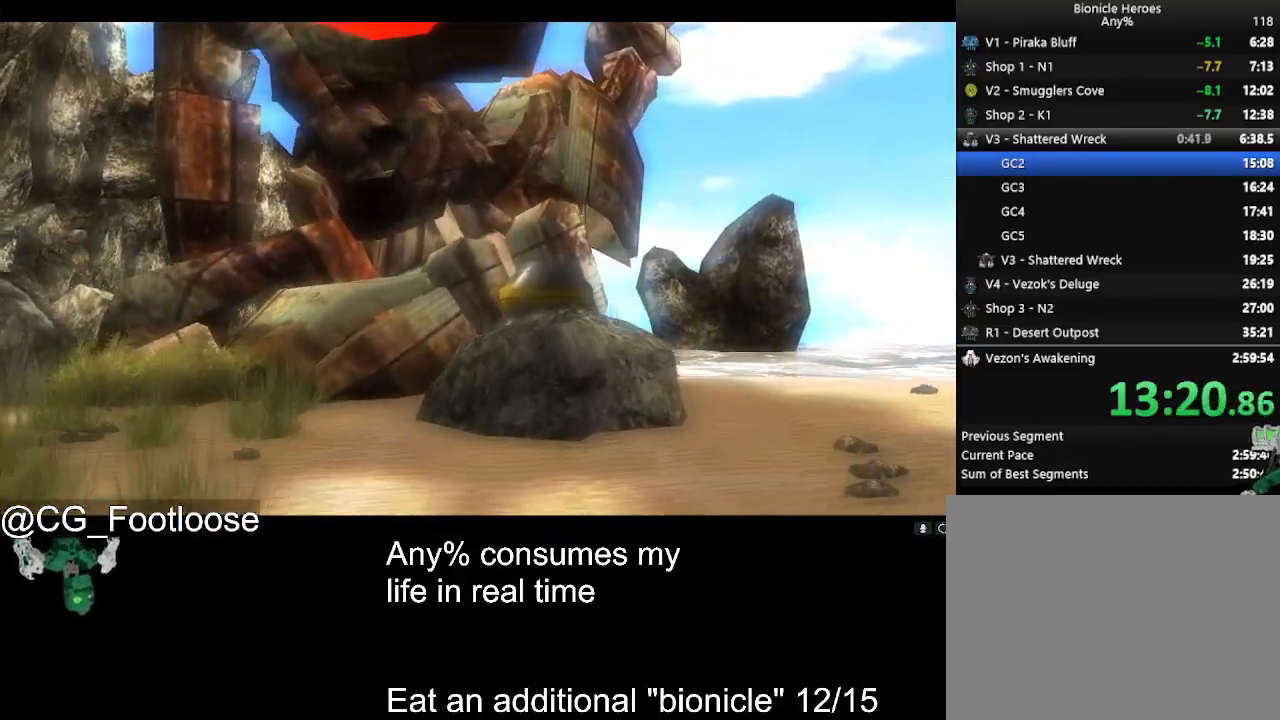
{"keys": ["a", "w"], "mouse": [], "events": []}
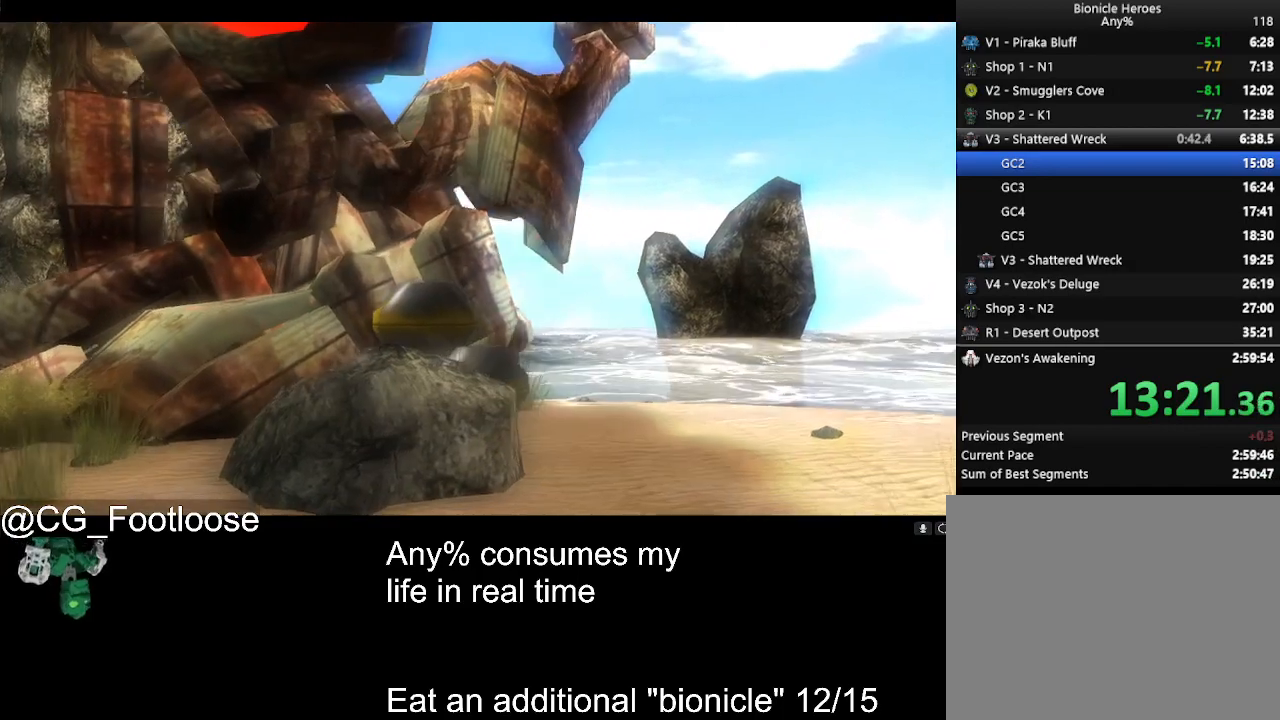
{"keys": ["a", "w"], "mouse": [], "events": []}
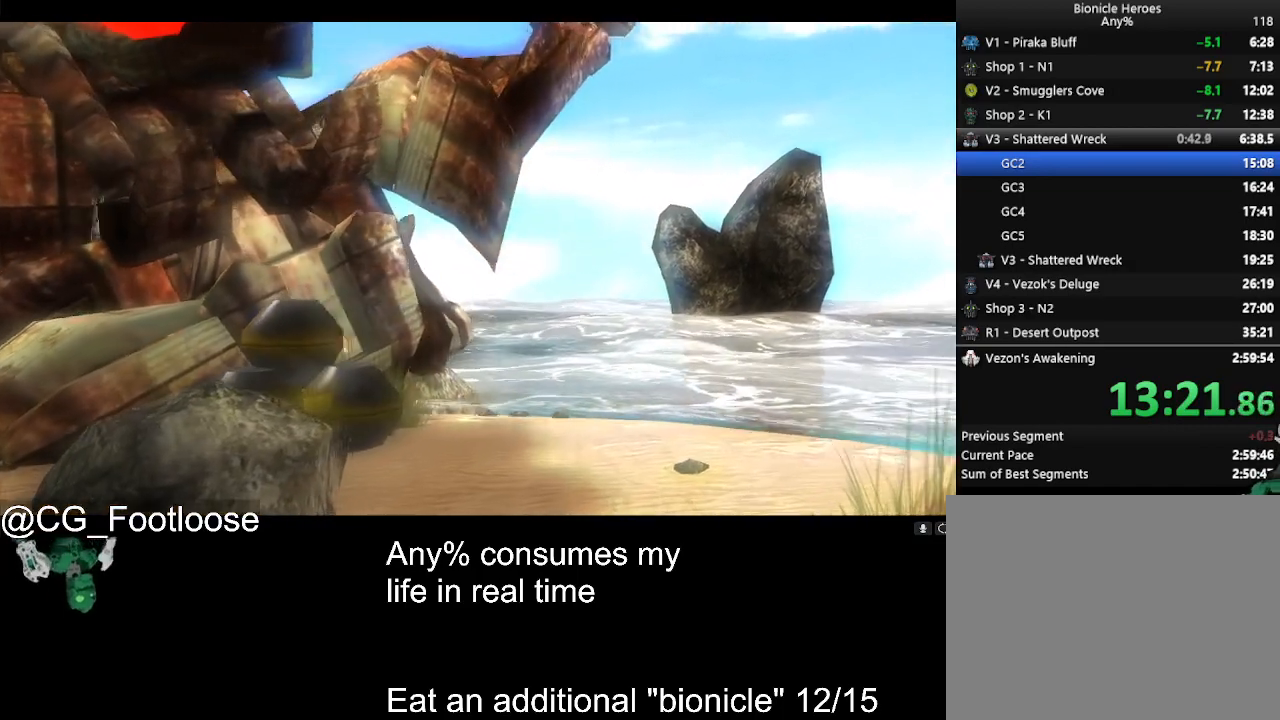
{"keys": ["a", "w"], "mouse": [], "events": []}